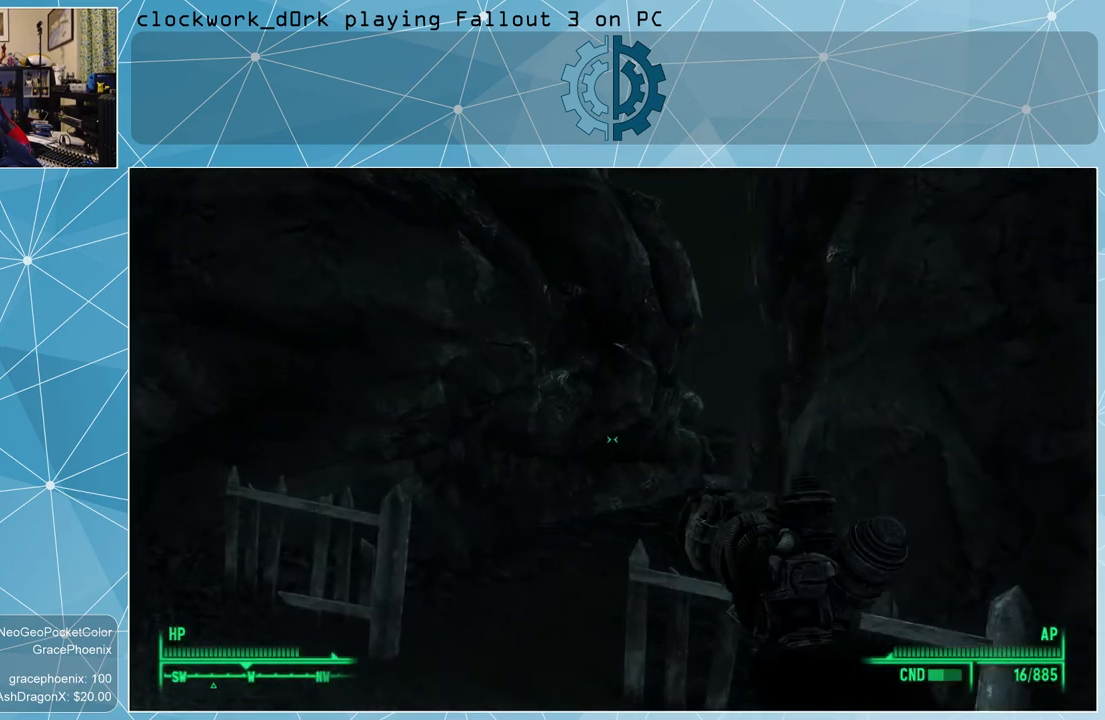
Gameplay with keyboard and mouse; each line is a JSON object with the keys and mouse buttons held at the frame after it. "events" lists presses ("down") and releases ("up") of "1", "2", "3", "4", "5", "a", "alt", "c", "ctrl", "d", "e", "f", "q", "r", "s", "shift", "space", "tab", "v", "w", "x", "z", "mouse_left", "mouse_wheel" and "mouse_right" between this image and that frame as [ms after this image, input, new state], when the widget could be followed in between. "mouse_left", "mouse_wheel", "mouse_right" = the "left", "wheel", "right" buttons of the "mouse" list. No other keys are recorded. "wheel" means that the mouse wheel is clicked or scrolled. Not read: mouse_move other_keys.
{"keys": ["a", "w"], "mouse": [], "events": []}
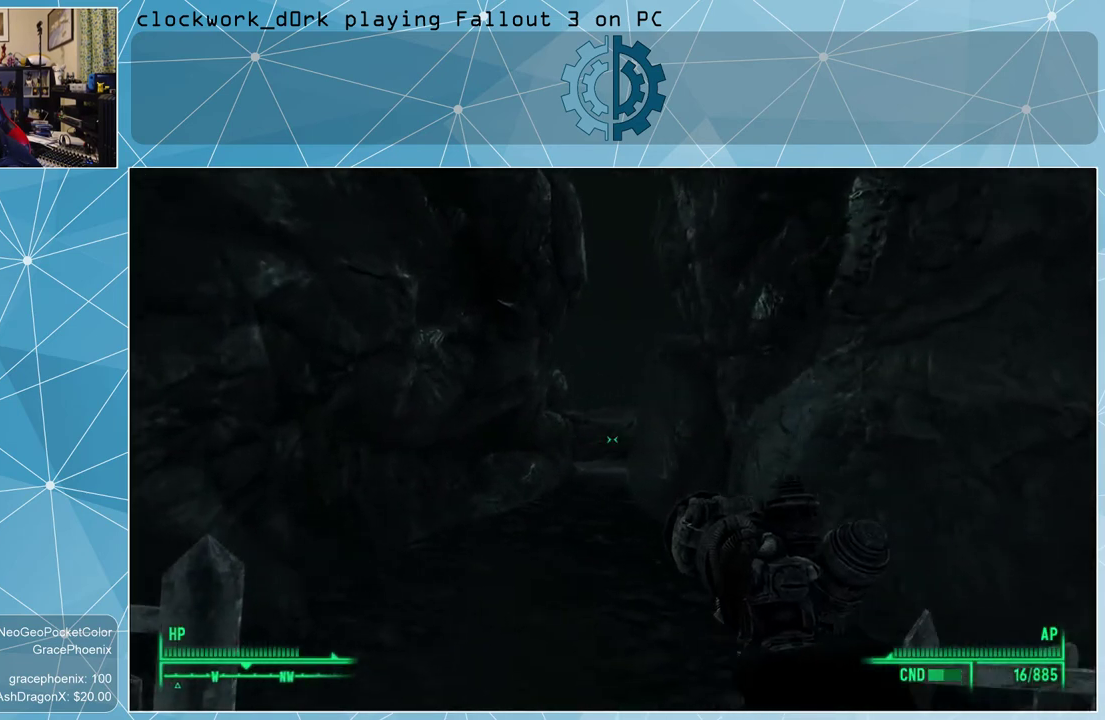
{"keys": ["w"], "mouse": [], "events": [[133, "a", "up"]]}
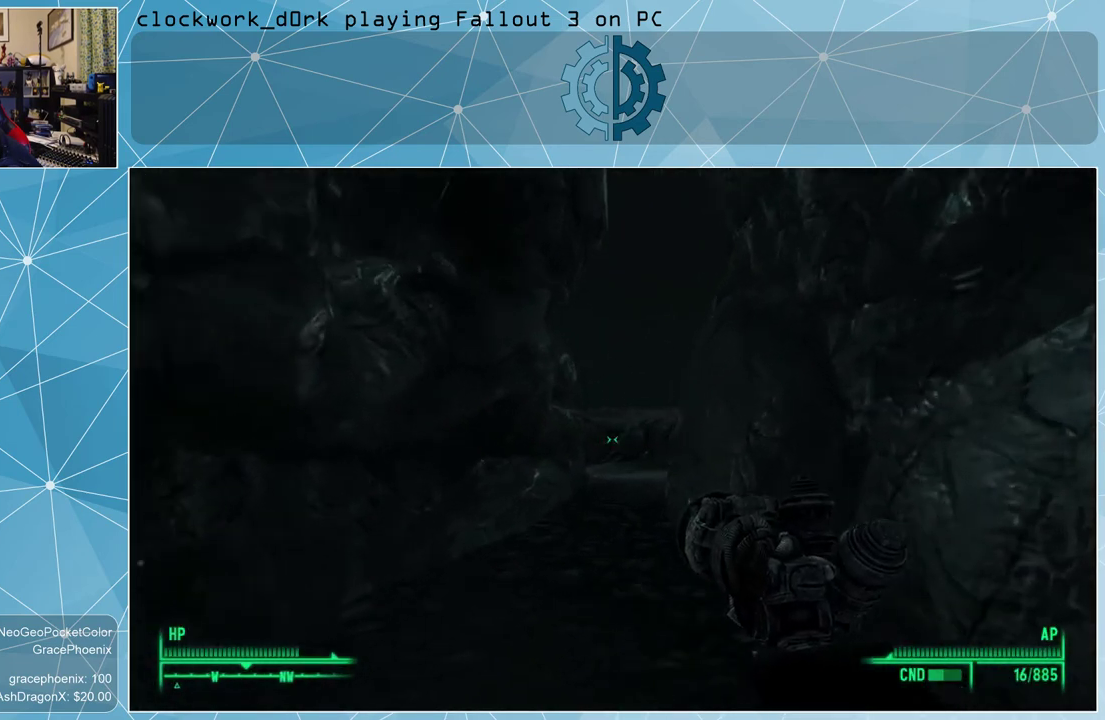
{"keys": ["a", "w"], "mouse": [], "events": [[133, "a", "down"]]}
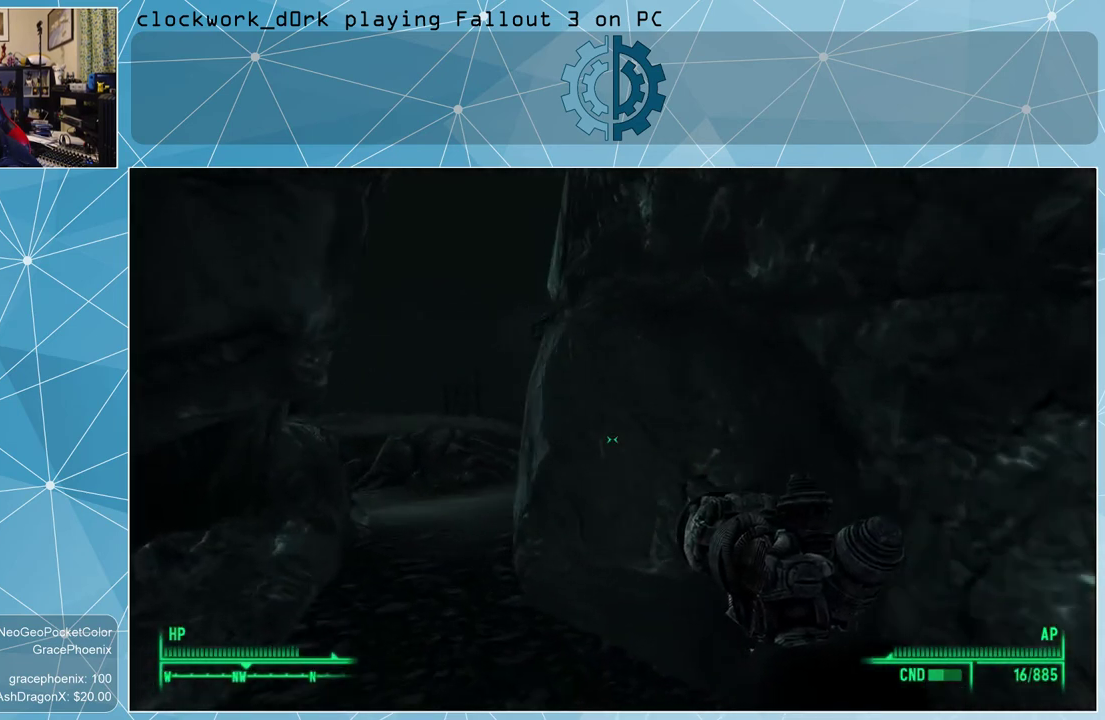
{"keys": ["a", "w"], "mouse": [], "events": []}
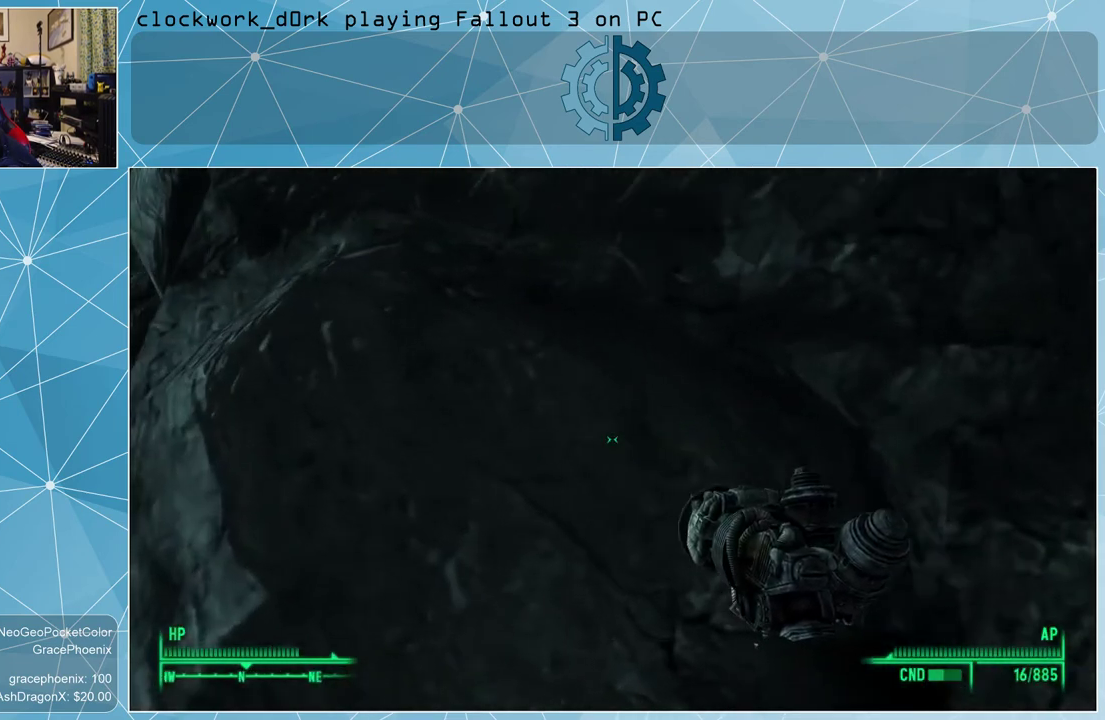
{"keys": ["a", "w"], "mouse": [], "events": []}
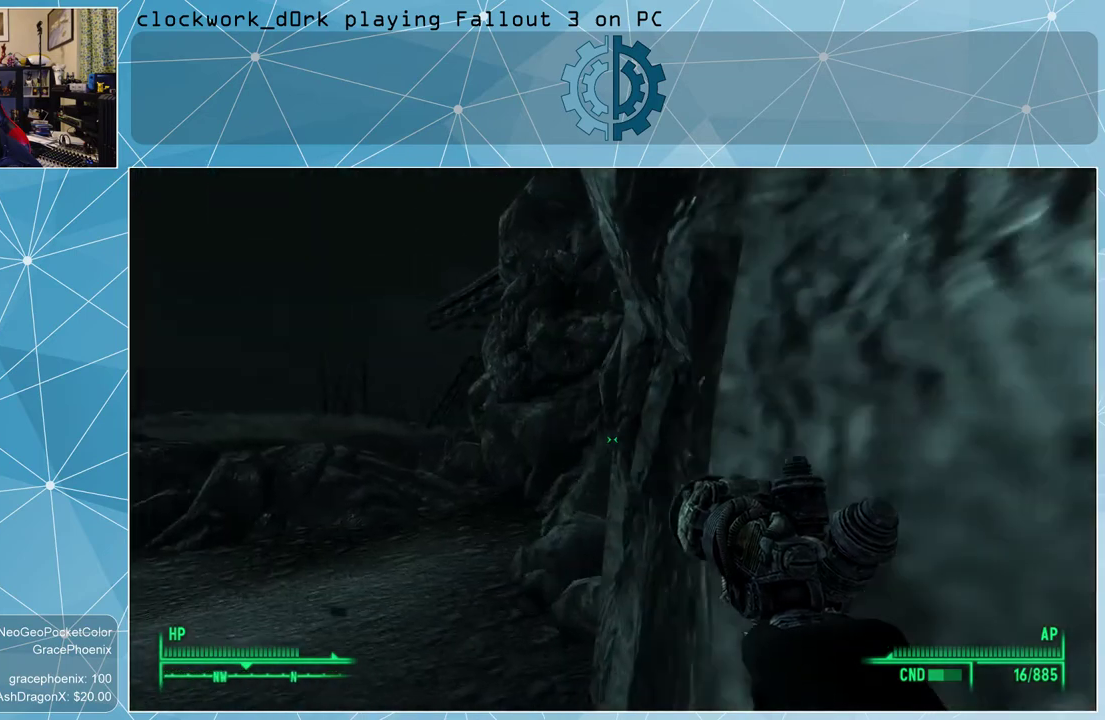
{"keys": ["a", "w"], "mouse": [], "events": []}
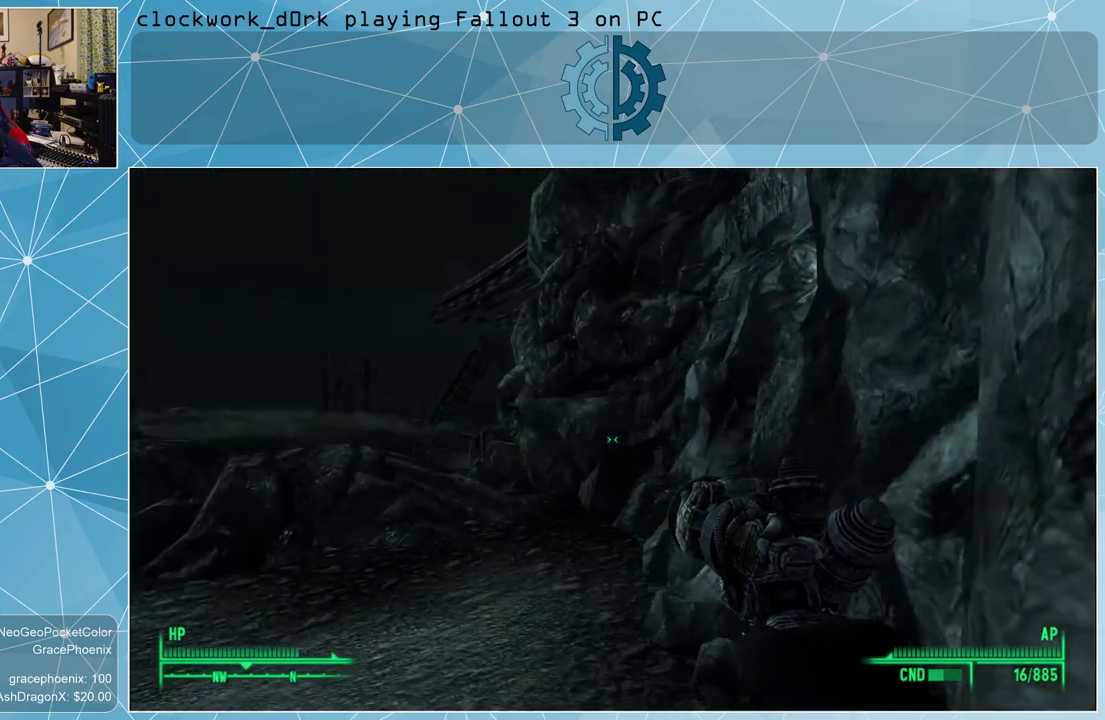
{"keys": ["a", "w"], "mouse": [], "events": []}
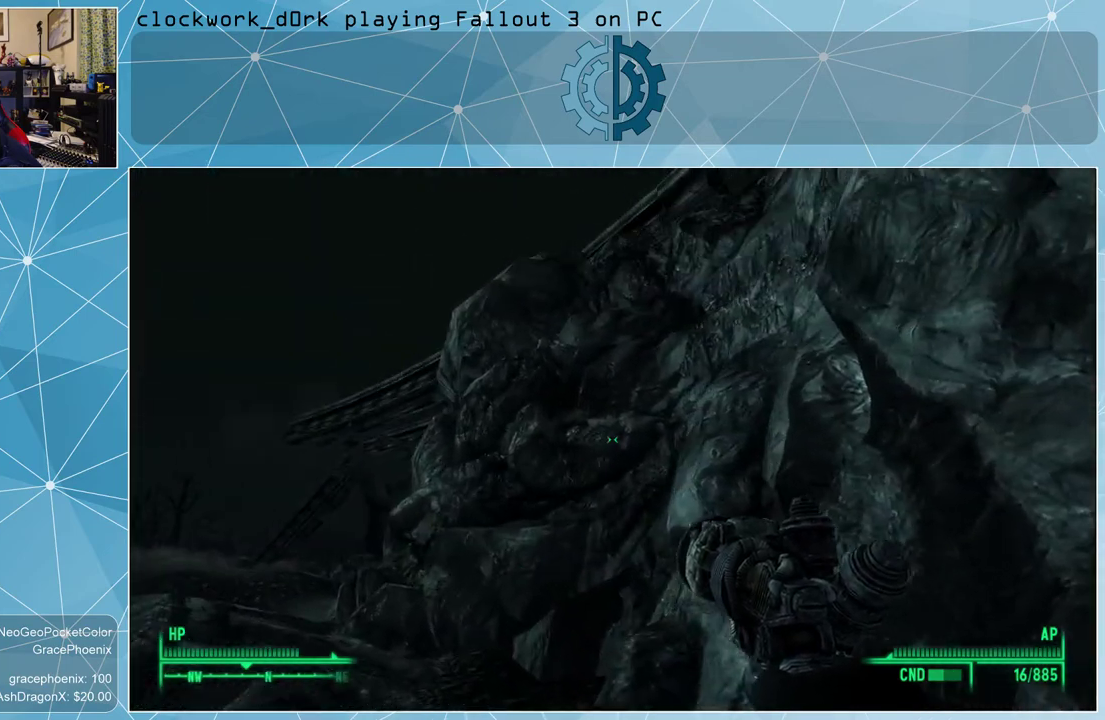
{"keys": ["a", "w"], "mouse": [], "events": []}
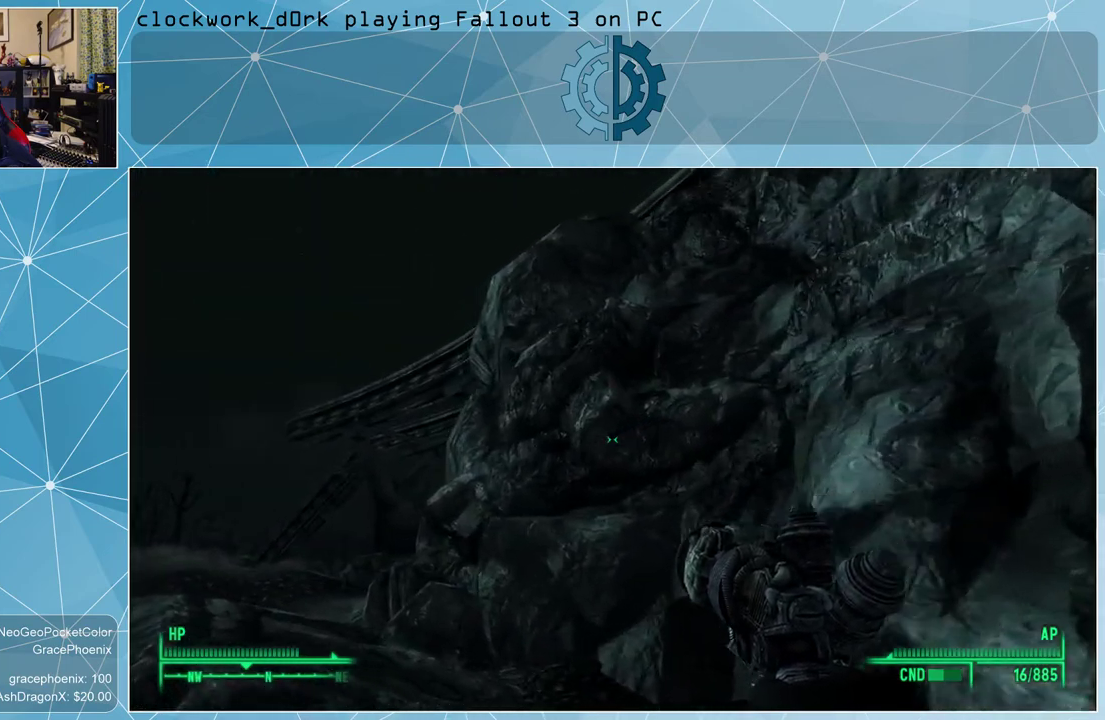
{"keys": ["a"], "mouse": [], "events": [[333, "w", "up"]]}
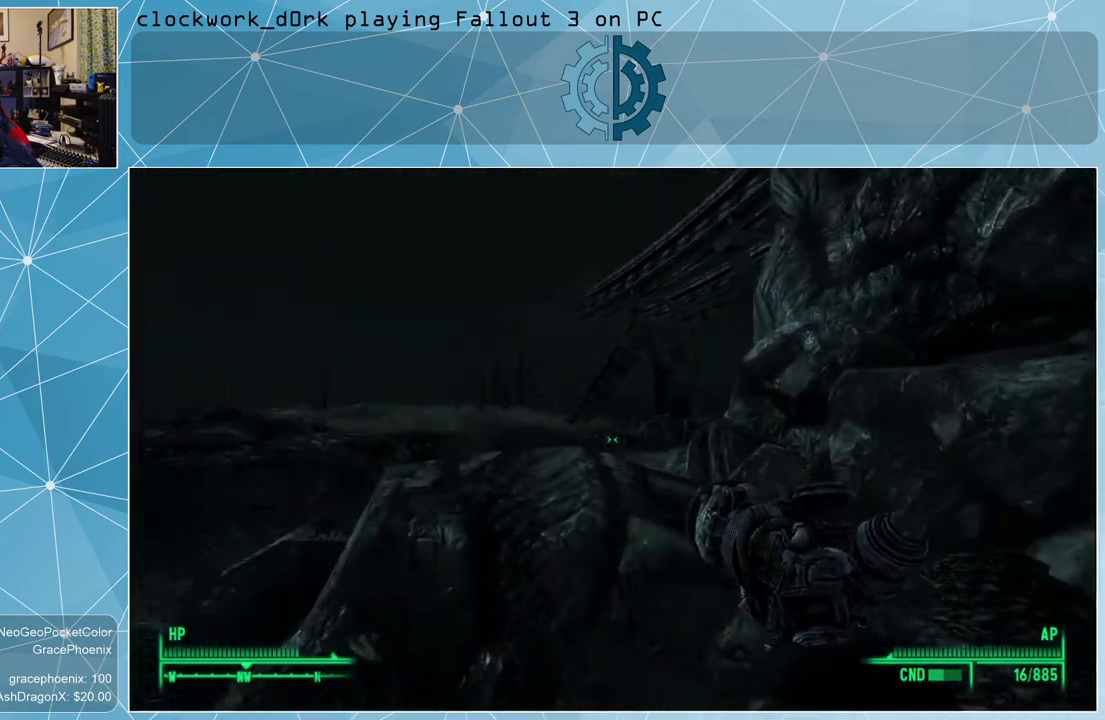
{"keys": ["a", "w"], "mouse": [], "events": [[233, "w", "down"]]}
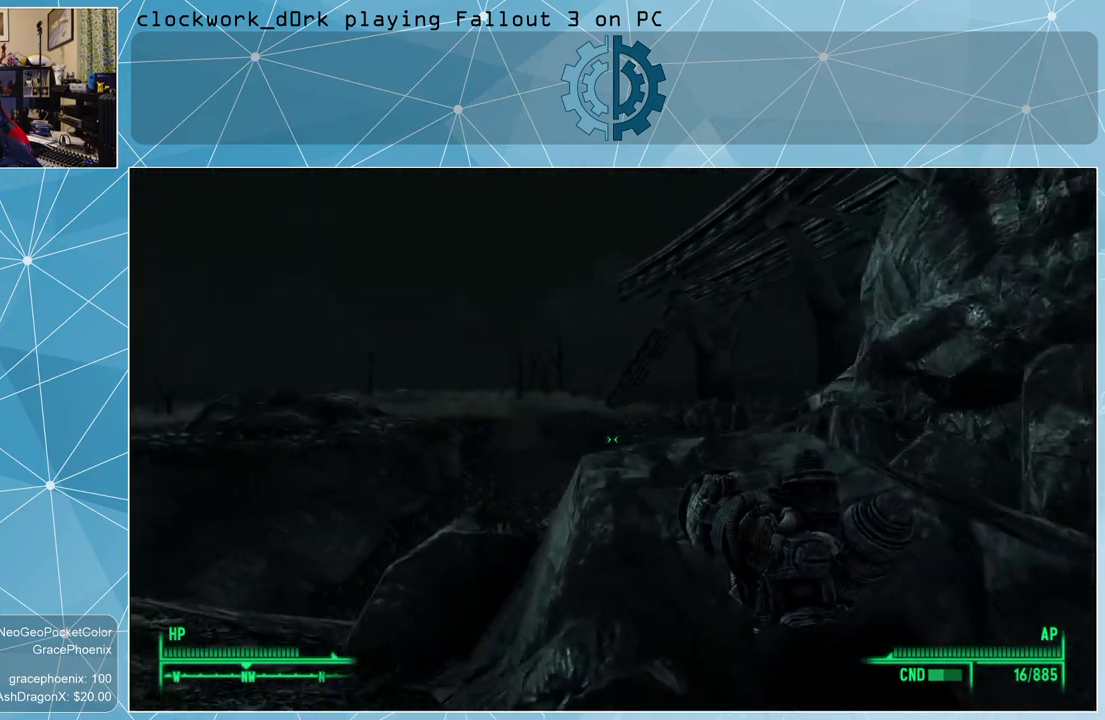
{"keys": ["a", "w"], "mouse": [], "events": []}
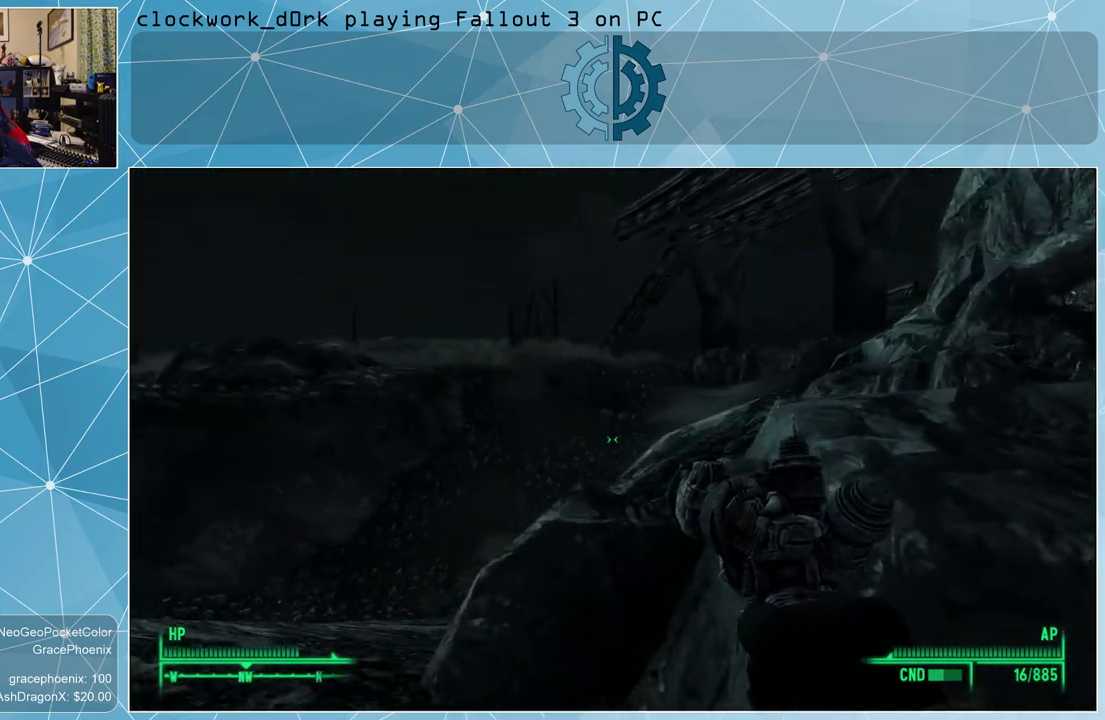
{"keys": ["w"], "mouse": [], "events": [[367, "a", "up"]]}
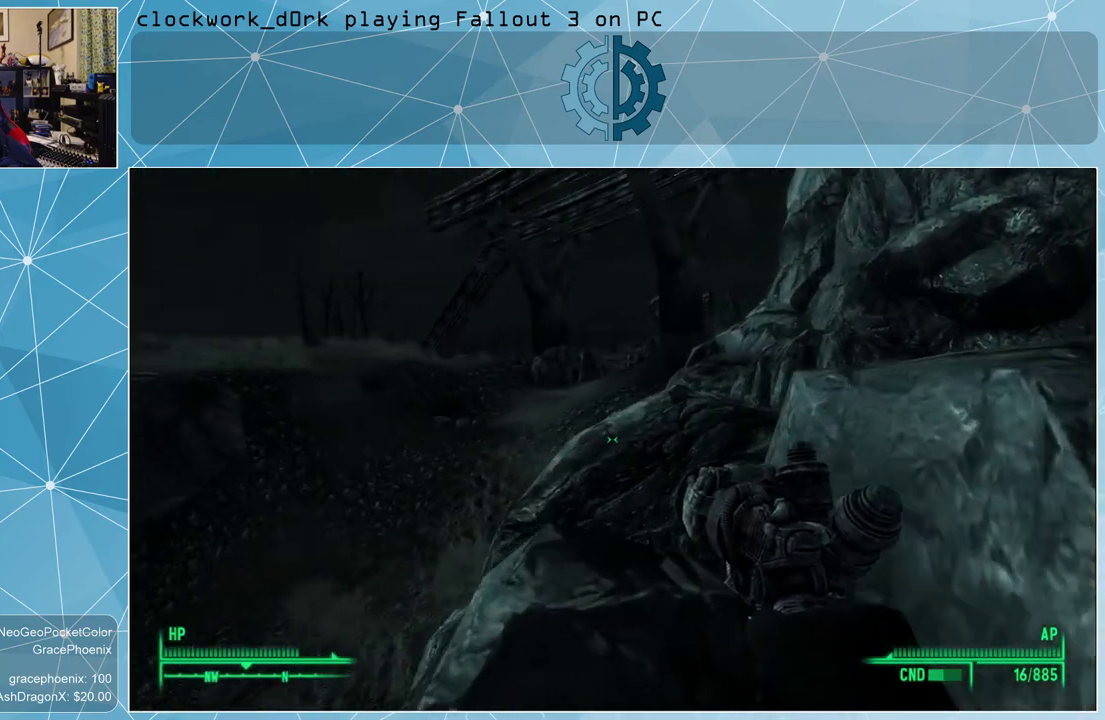
{"keys": ["w"], "mouse": [], "events": [[67, "a", "down"], [500, "a", "up"]]}
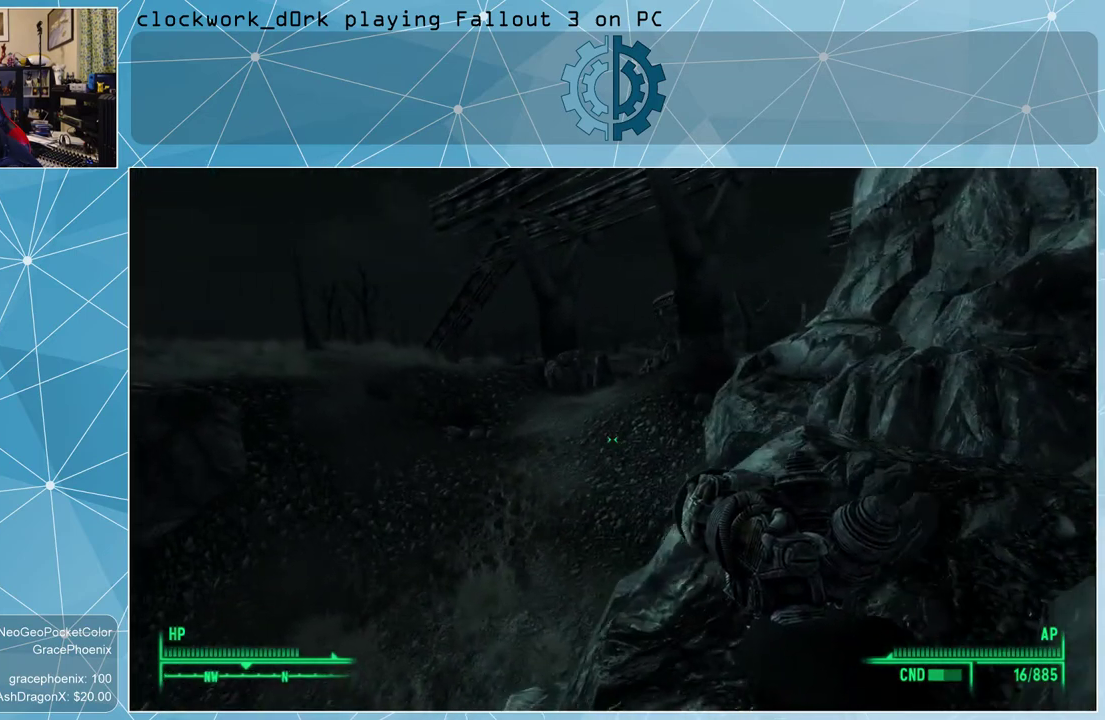
{"keys": ["a", "w"], "mouse": [], "events": [[467, "a", "down"]]}
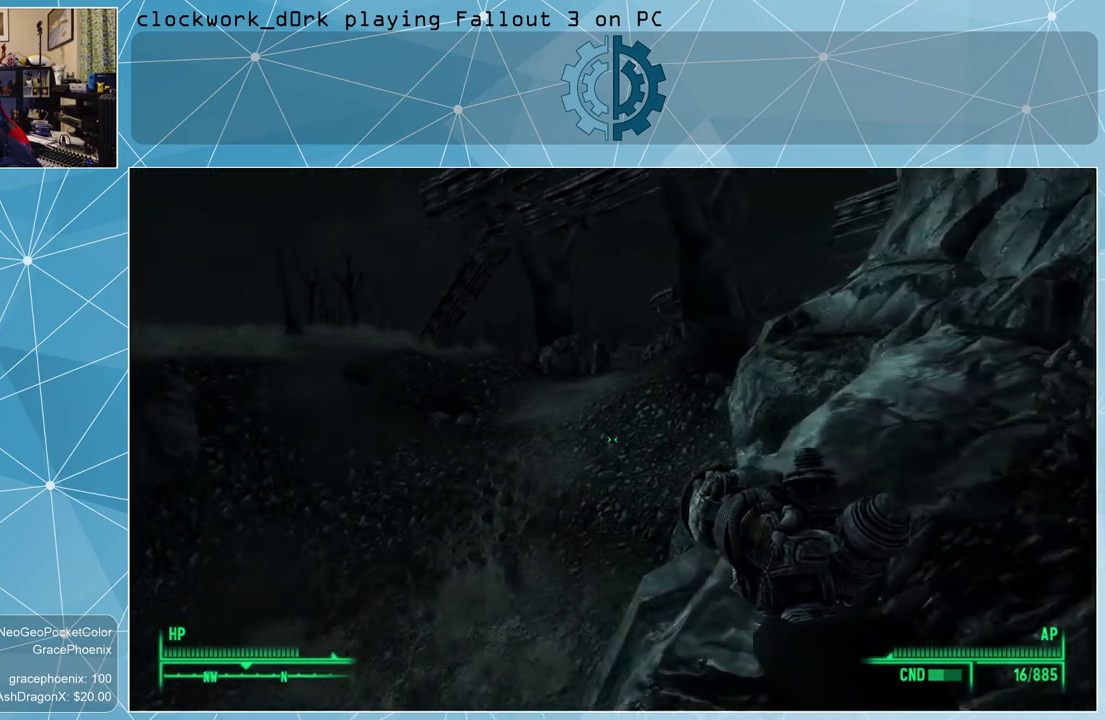
{"keys": ["a", "w"], "mouse": [], "events": []}
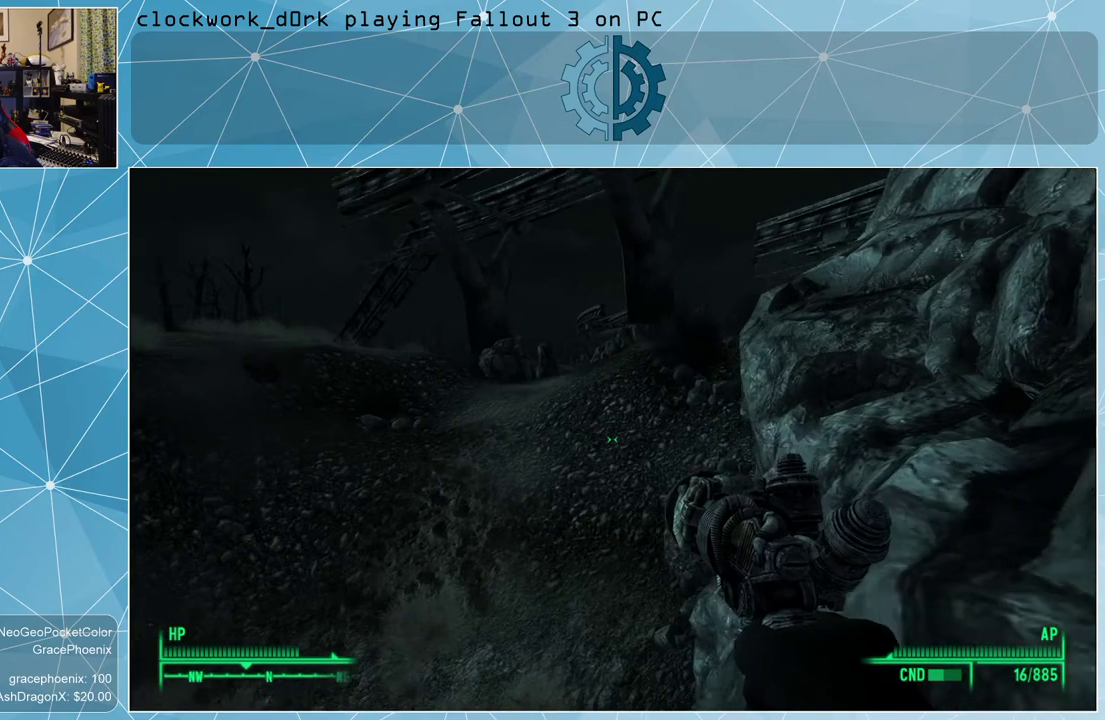
{"keys": ["a"], "mouse": [], "events": [[500, "w", "up"]]}
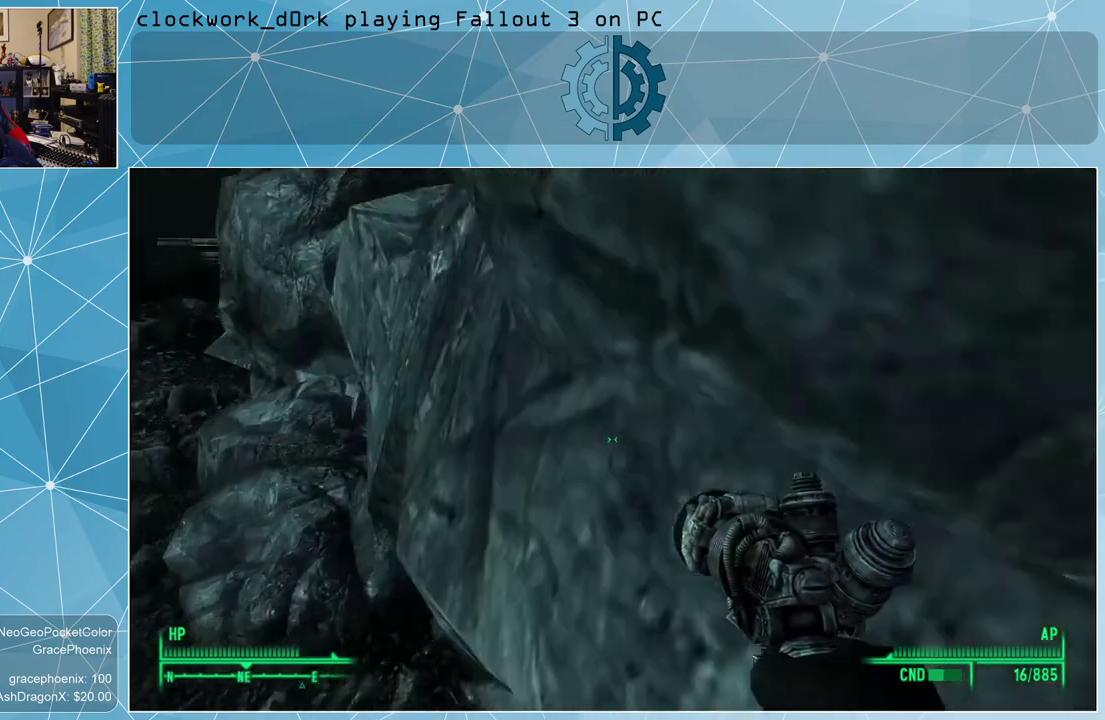
{"keys": ["a", "w"], "mouse": [], "events": [[500, "w", "down"]]}
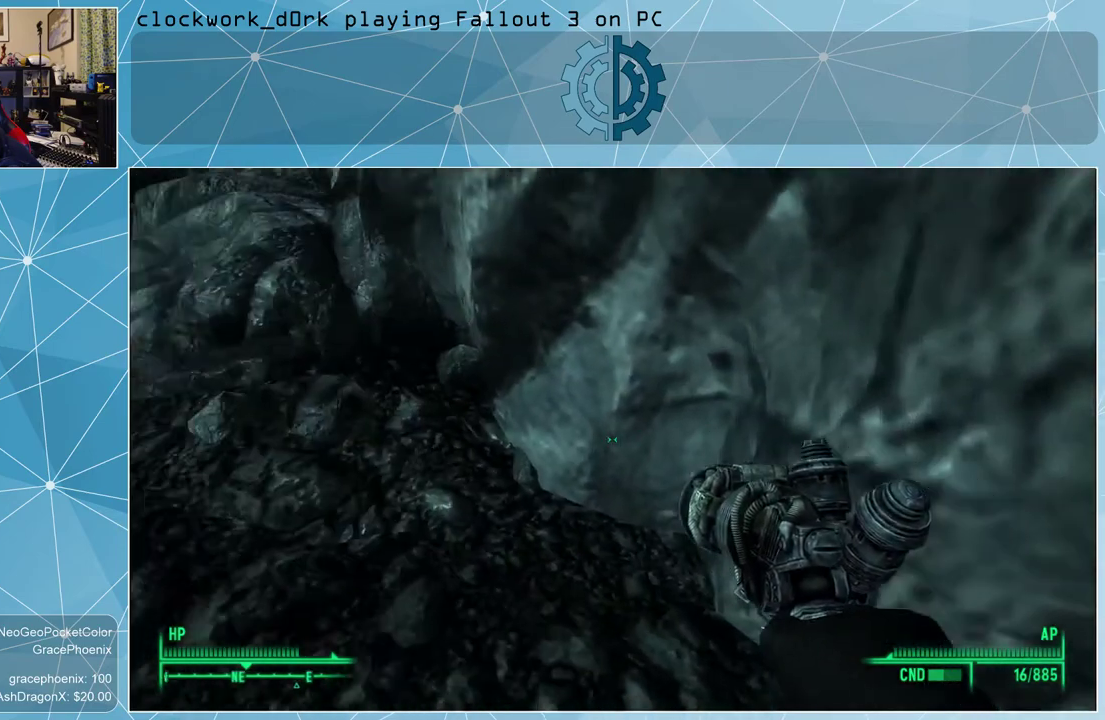
{"keys": ["tab"], "mouse": [], "events": [[367, "a", "up"], [367, "w", "up"], [467, "tab", "down"]]}
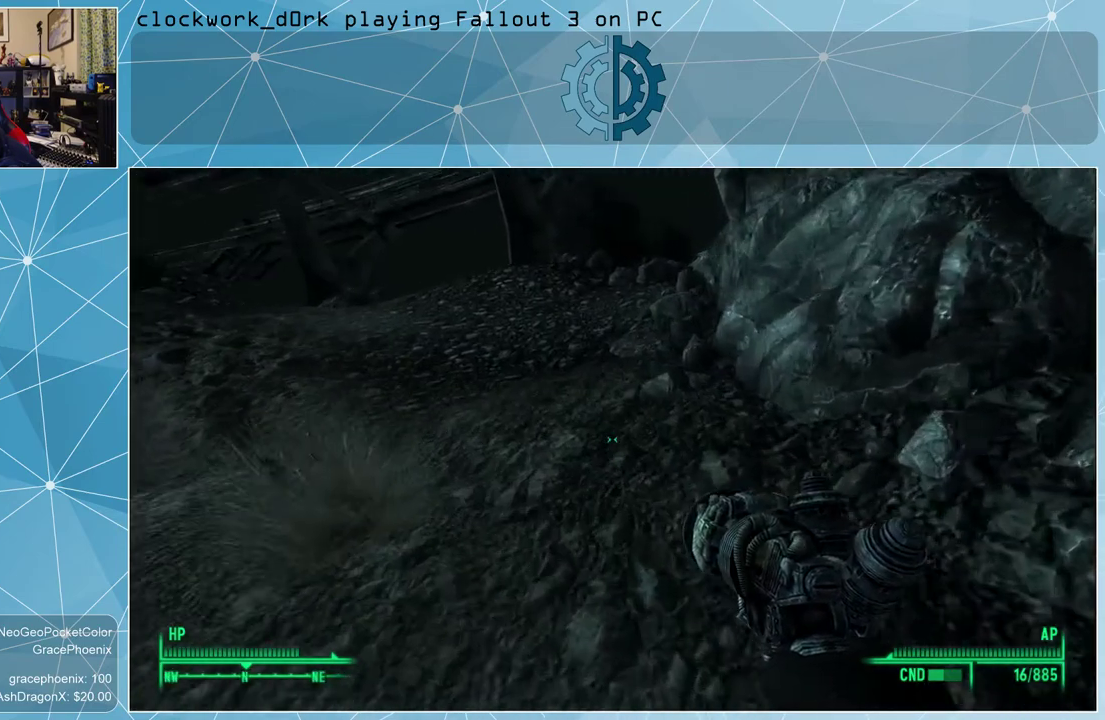
{"keys": [], "mouse": [], "events": [[67, "tab", "up"]]}
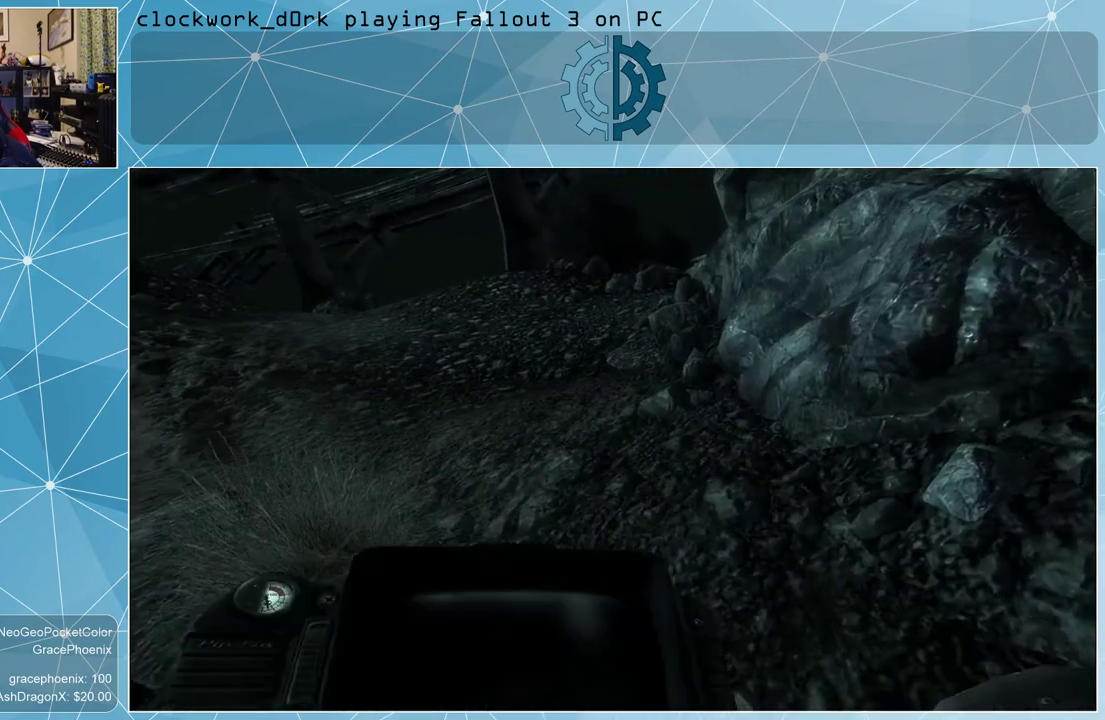
{"keys": [], "mouse": [], "events": []}
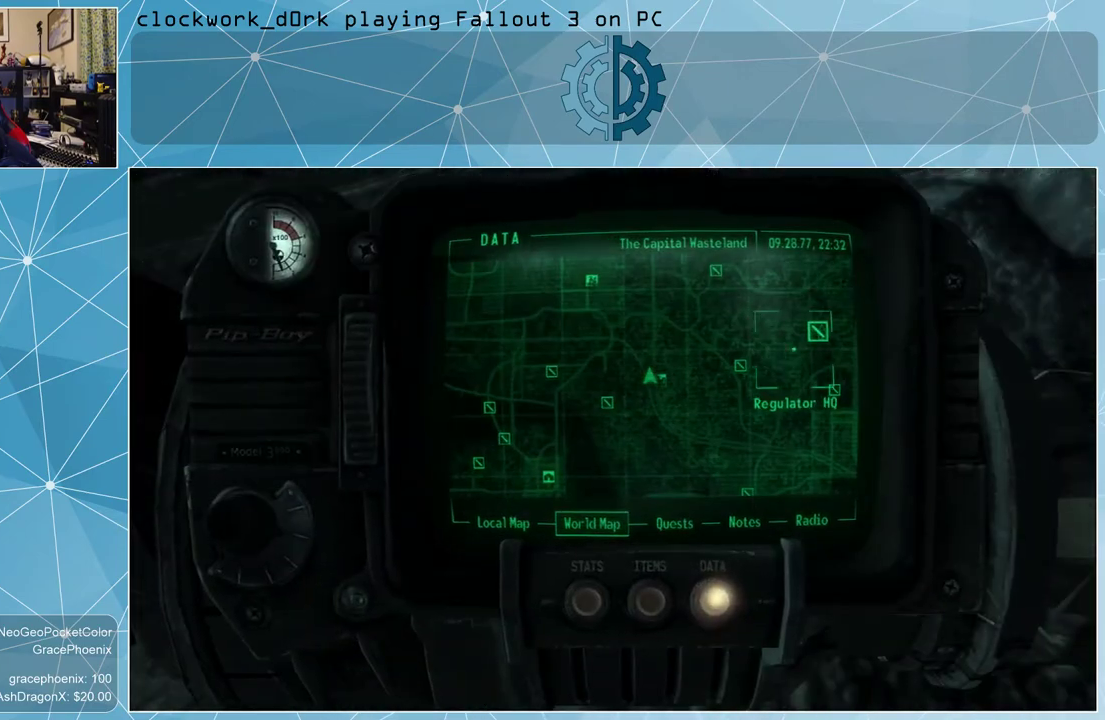
{"keys": [], "mouse": [], "events": []}
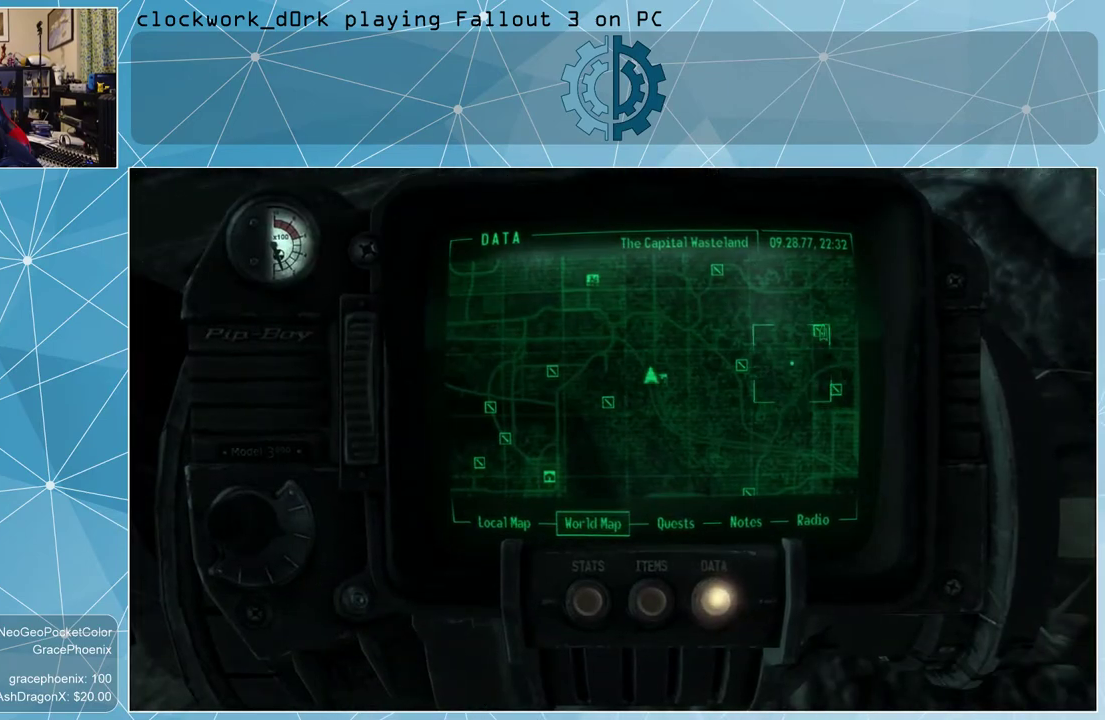
{"keys": [], "mouse": [], "events": []}
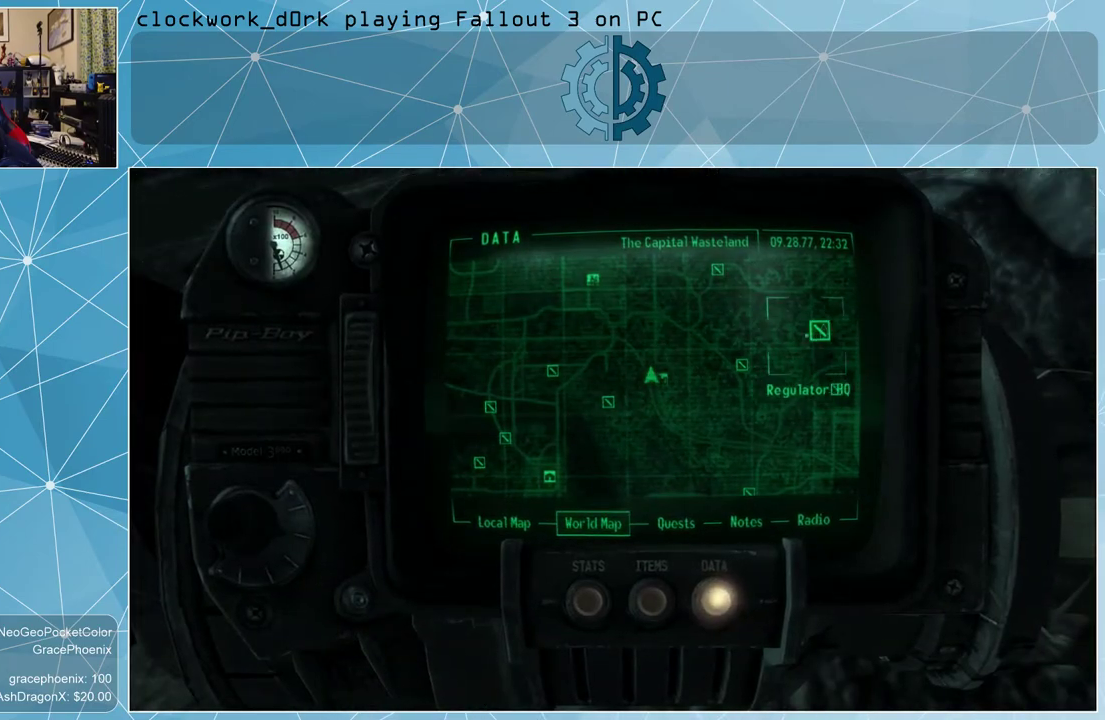
{"keys": [], "mouse": ["right"], "events": [[500, "mouse_right", "down"]]}
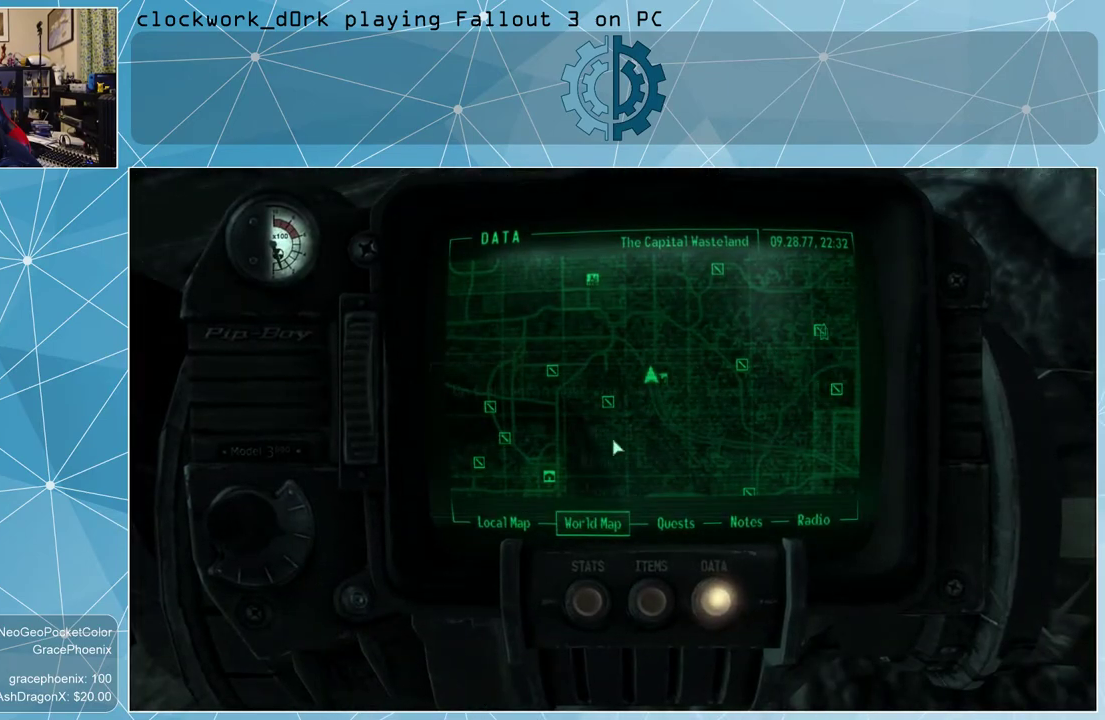
{"keys": [], "mouse": [], "events": [[67, "mouse_right", "up"]]}
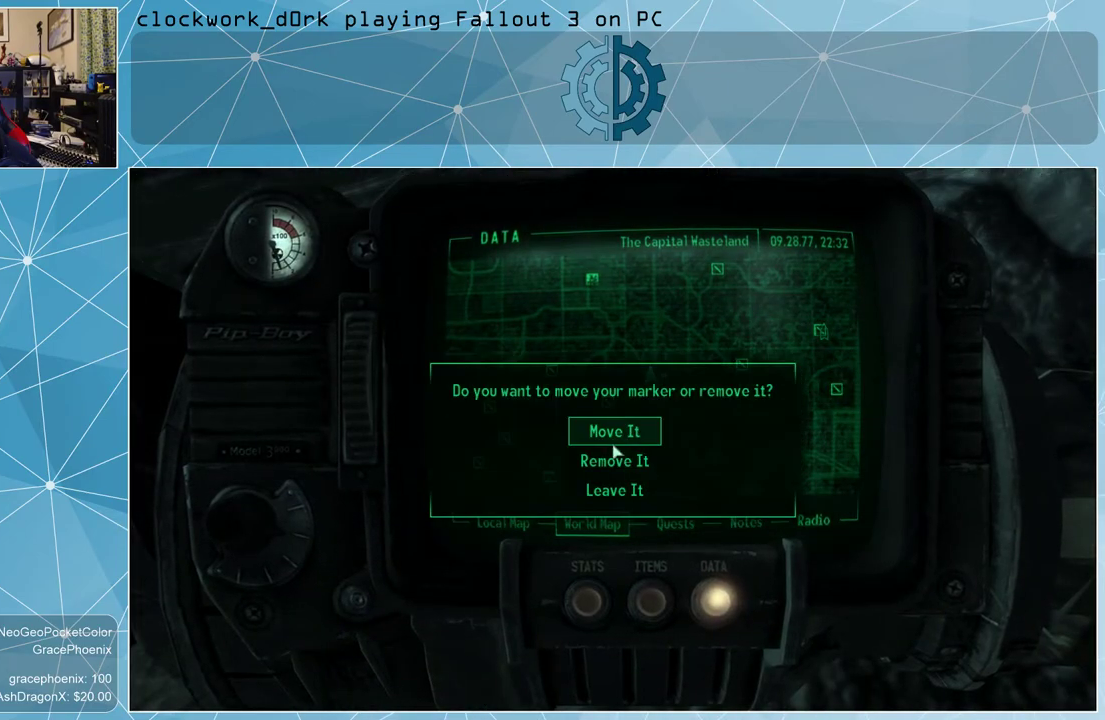
{"keys": [], "mouse": [], "events": []}
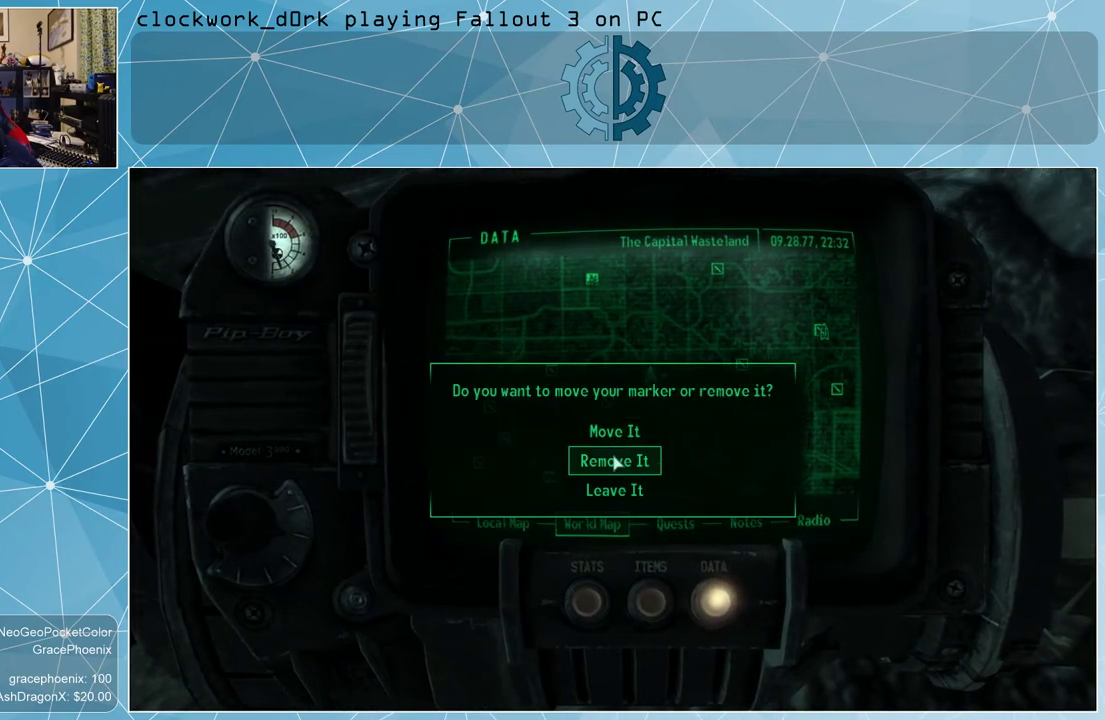
{"keys": [], "mouse": [], "events": [[33, "mouse_left", "down"], [67, "mouse_left", "up"]]}
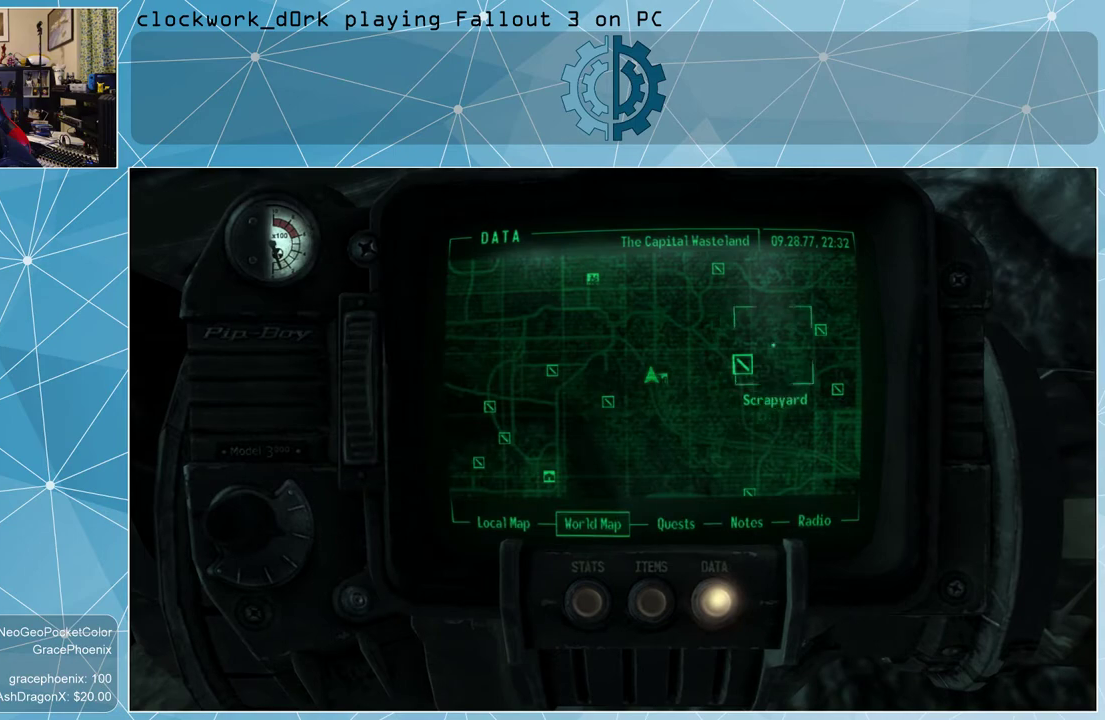
{"keys": [], "mouse": [], "events": []}
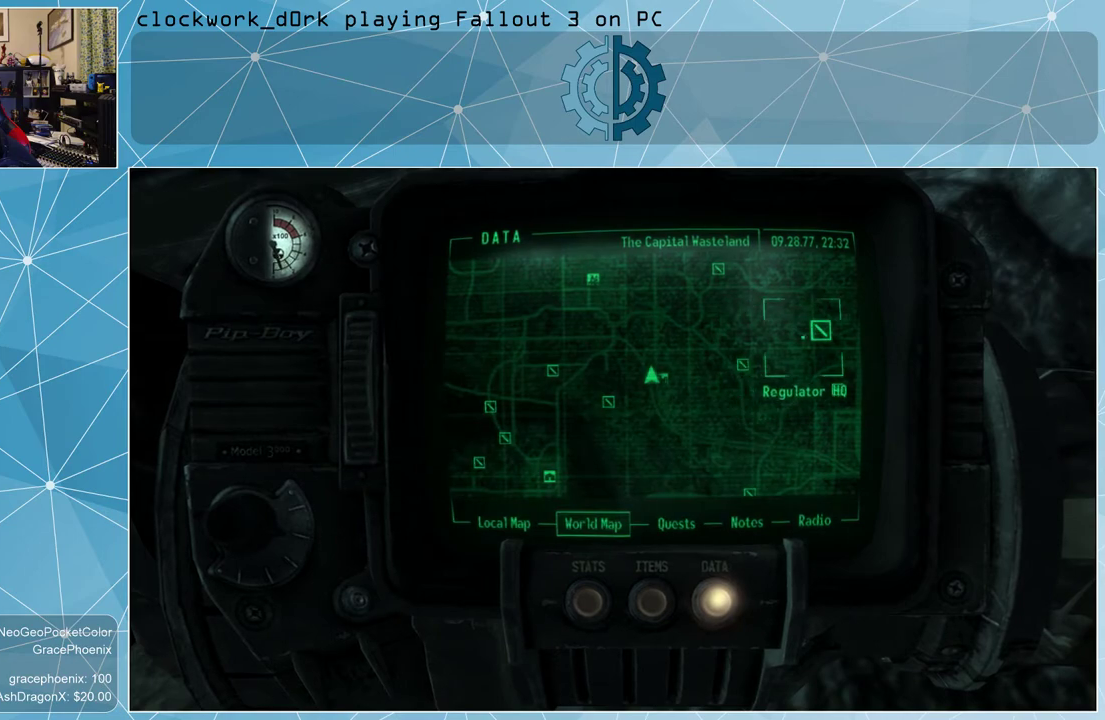
{"keys": [], "mouse": ["right"], "events": [[333, "mouse_right", "down"]]}
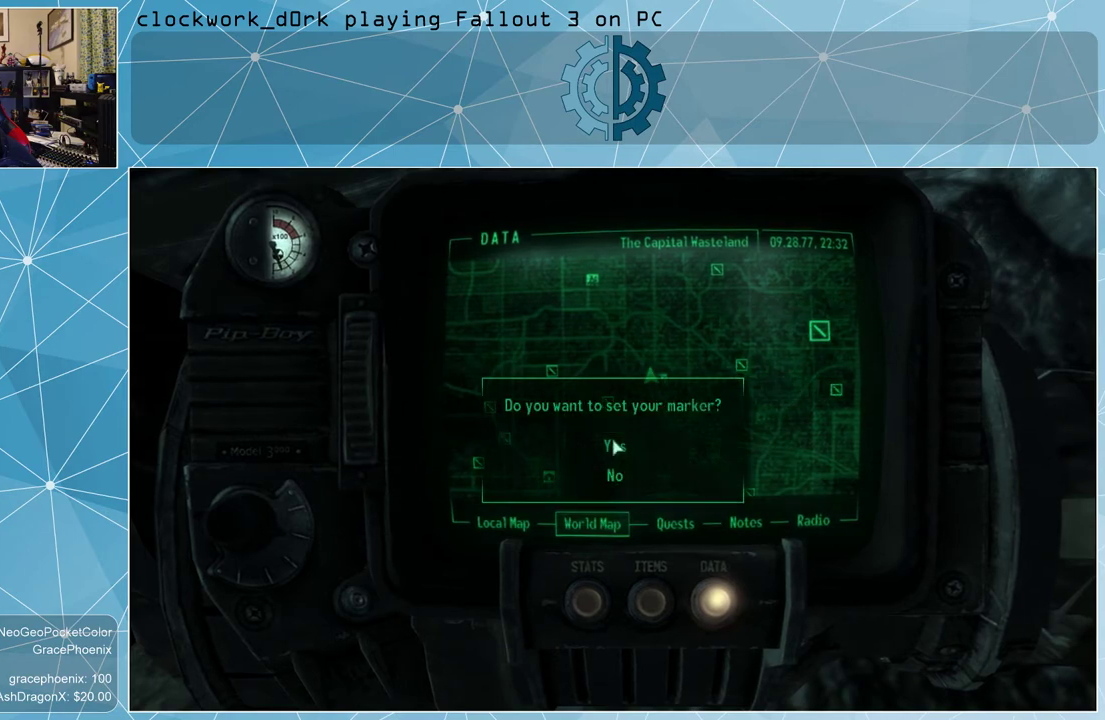
{"keys": [], "mouse": [], "events": [[33, "mouse_right", "up"]]}
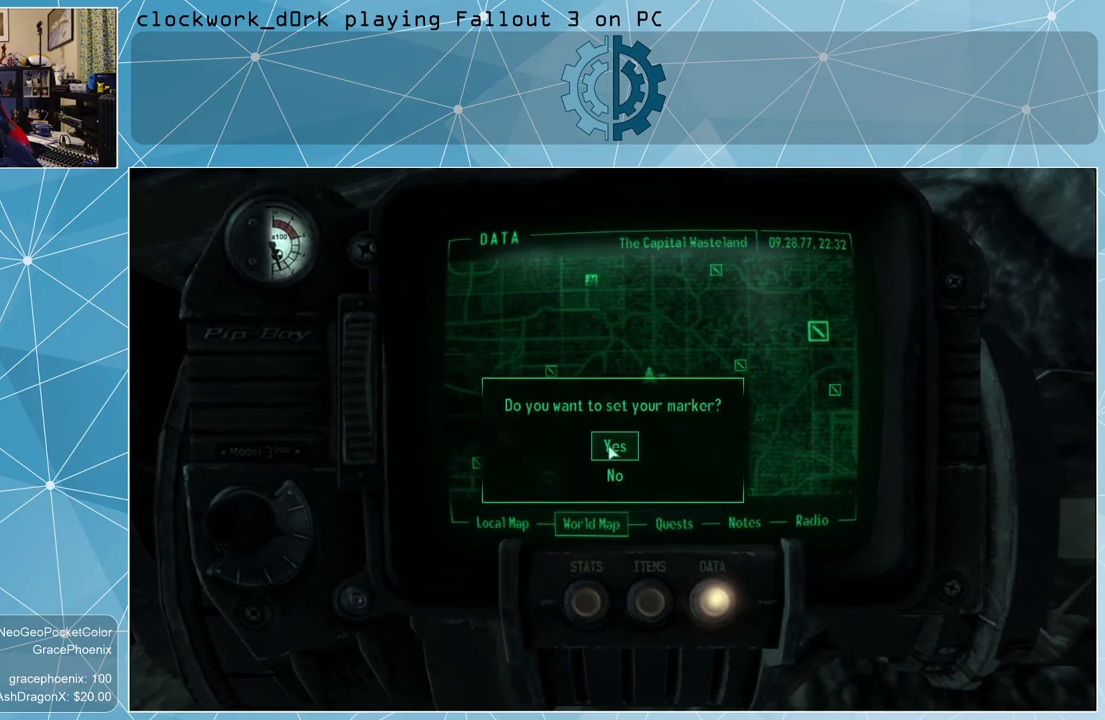
{"keys": [], "mouse": [], "events": [[133, "mouse_left", "down"], [200, "mouse_left", "up"]]}
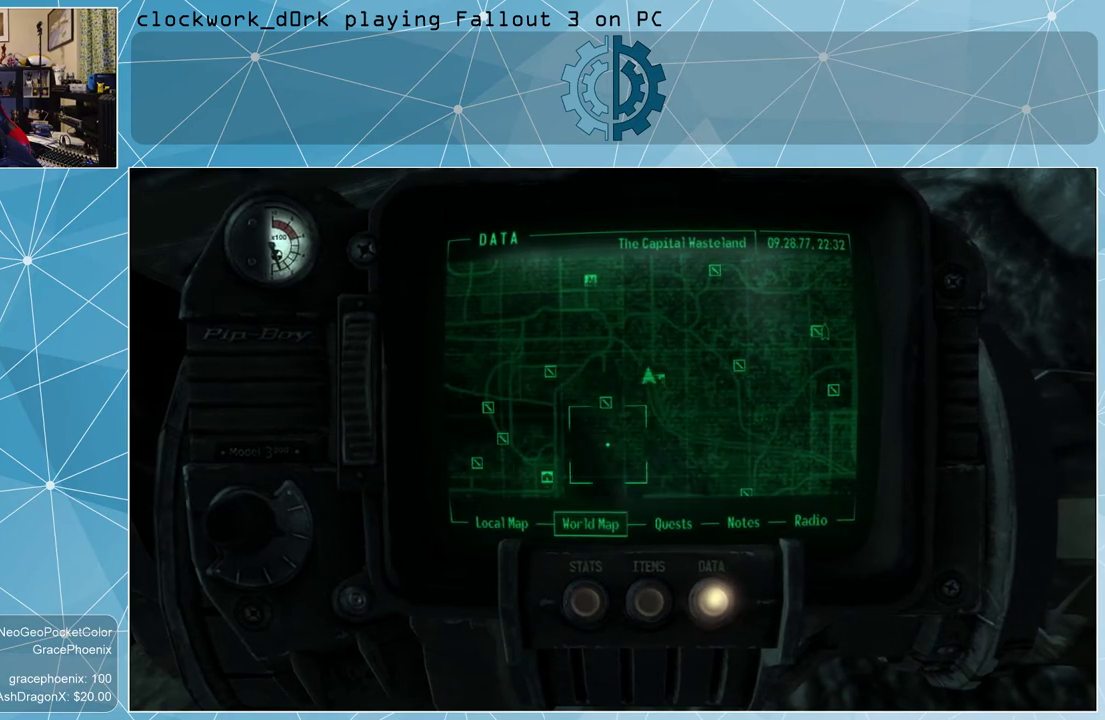
{"keys": [], "mouse": [], "events": [[200, "tab", "down"], [300, "tab", "up"]]}